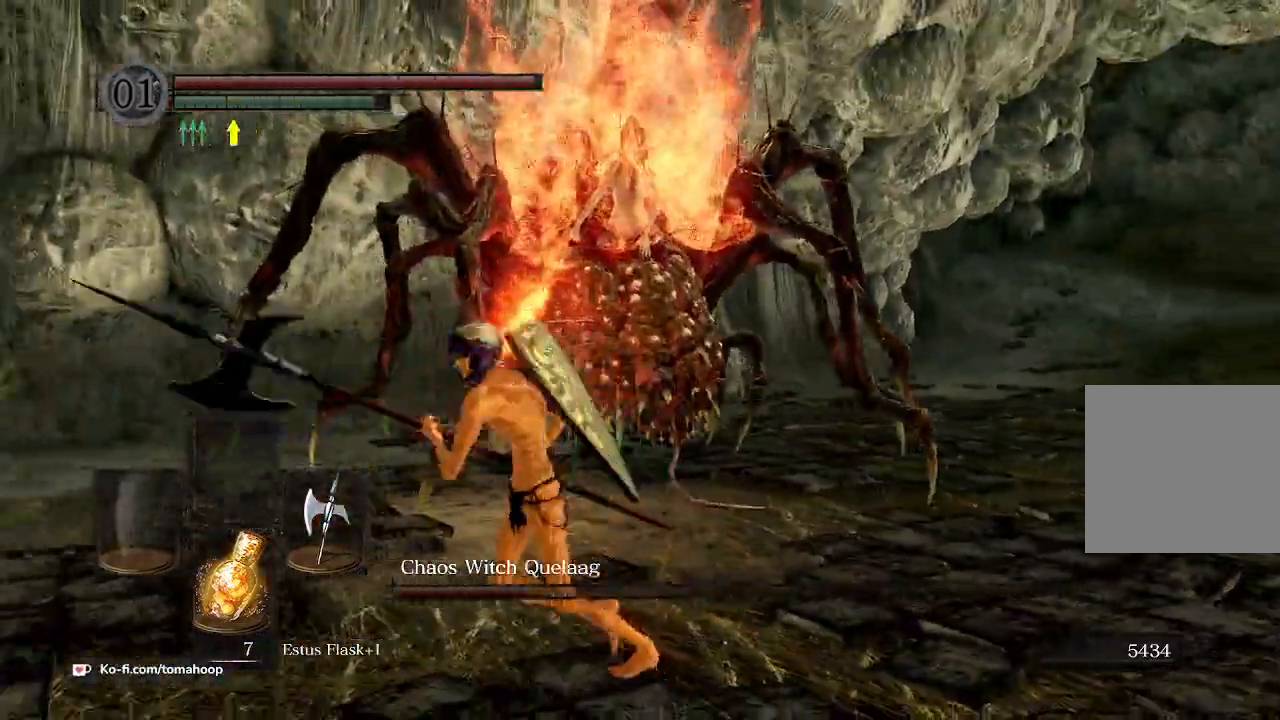
Gameplay with a controller (Xbox layout); each line is a JSON object with the inputs held at the frame after it. "events" lists button and stick changes between this image and that frame as [ms after this image, input, new state], when the widget could be followed in between. Not read: SHARE.
{"buttons": [], "left_stick": "up-left", "right_stick": "center", "events": [[200, "left_stick", "up-left"], [500, "right_stick", "center"]]}
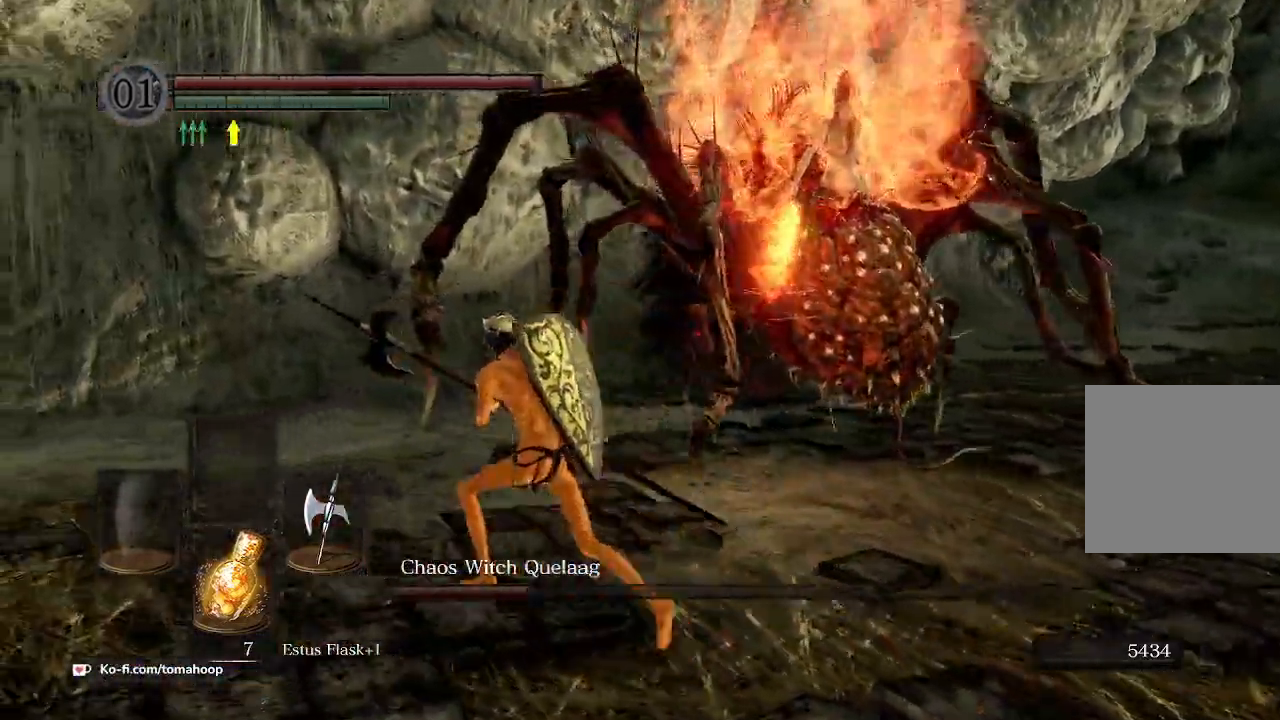
{"buttons": ["B"], "left_stick": "up-left", "right_stick": "center", "events": [[67, "B", "down"]]}
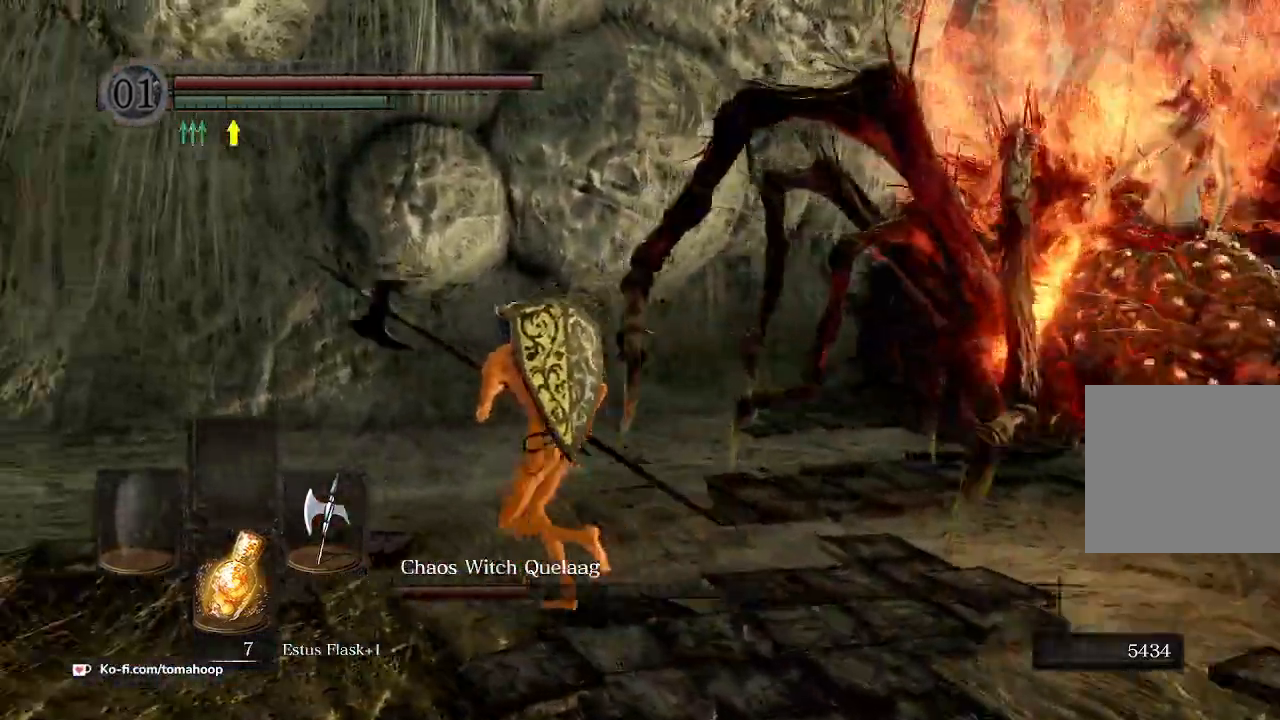
{"buttons": [], "left_stick": "up", "right_stick": "center", "events": [[100, "left_stick", "up"], [233, "R1", "down"], [400, "R1", "up"], [433, "B", "up"]]}
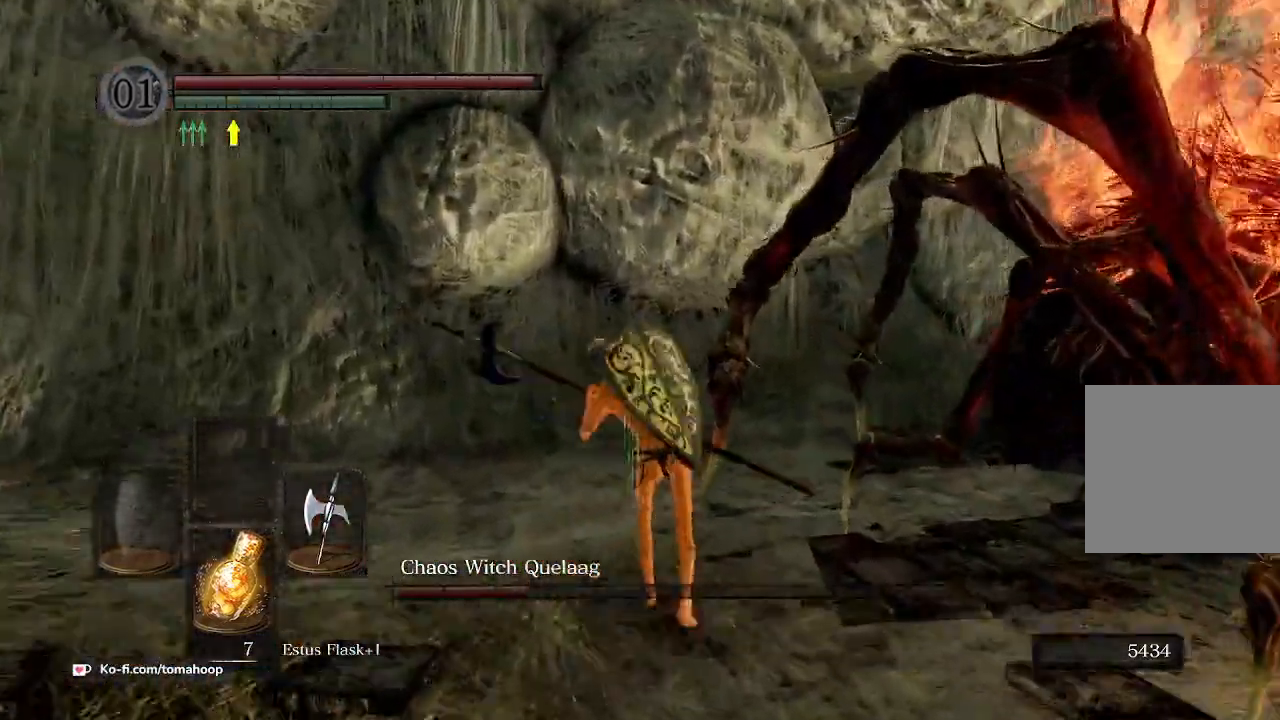
{"buttons": [], "left_stick": "down-right", "right_stick": "right", "events": [[133, "left_stick", "up-right"], [167, "right_stick", "down-right"], [333, "right_stick", "right"], [500, "left_stick", "down-right"]]}
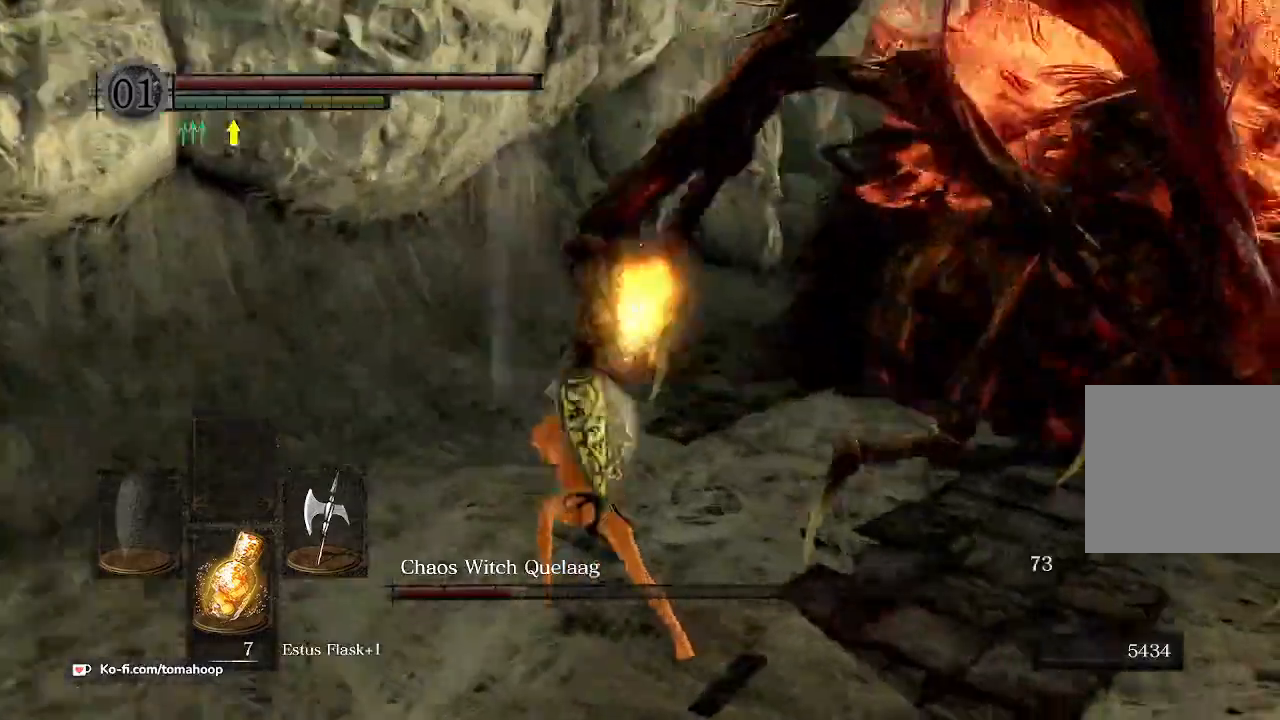
{"buttons": [], "left_stick": "down", "right_stick": "right", "events": [[100, "left_stick", "down"]]}
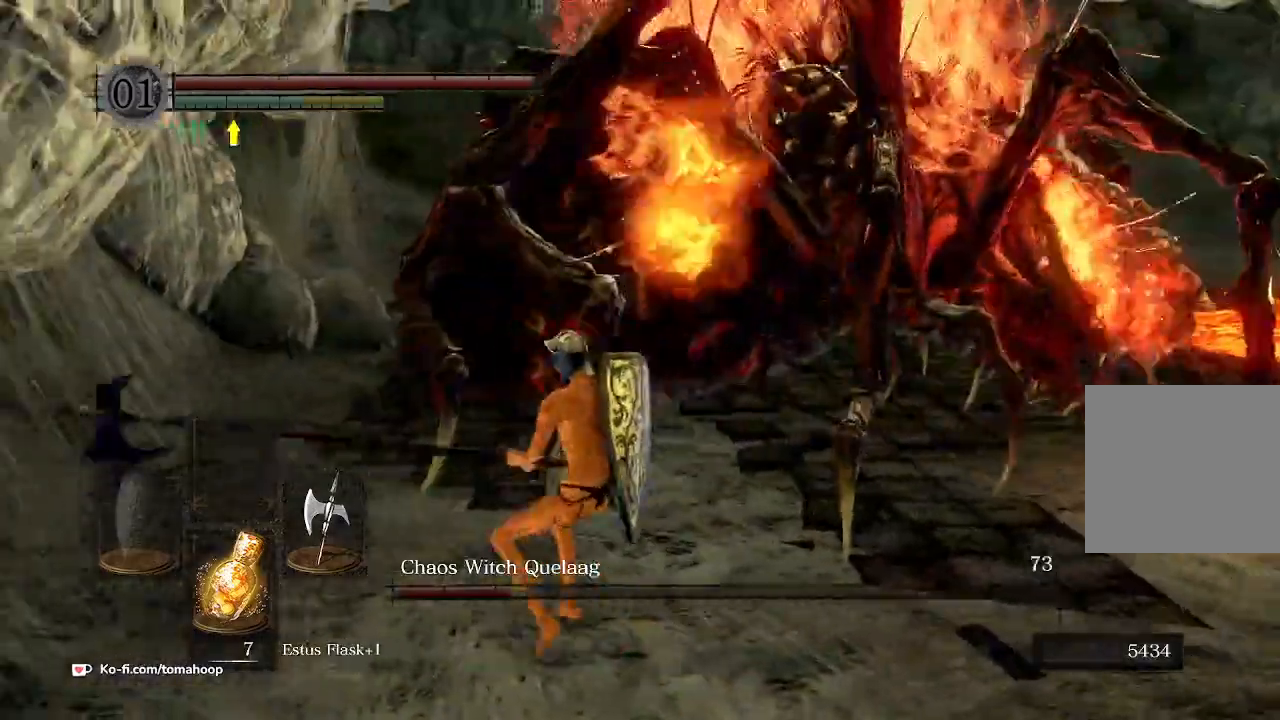
{"buttons": [], "left_stick": "down", "right_stick": "right", "events": []}
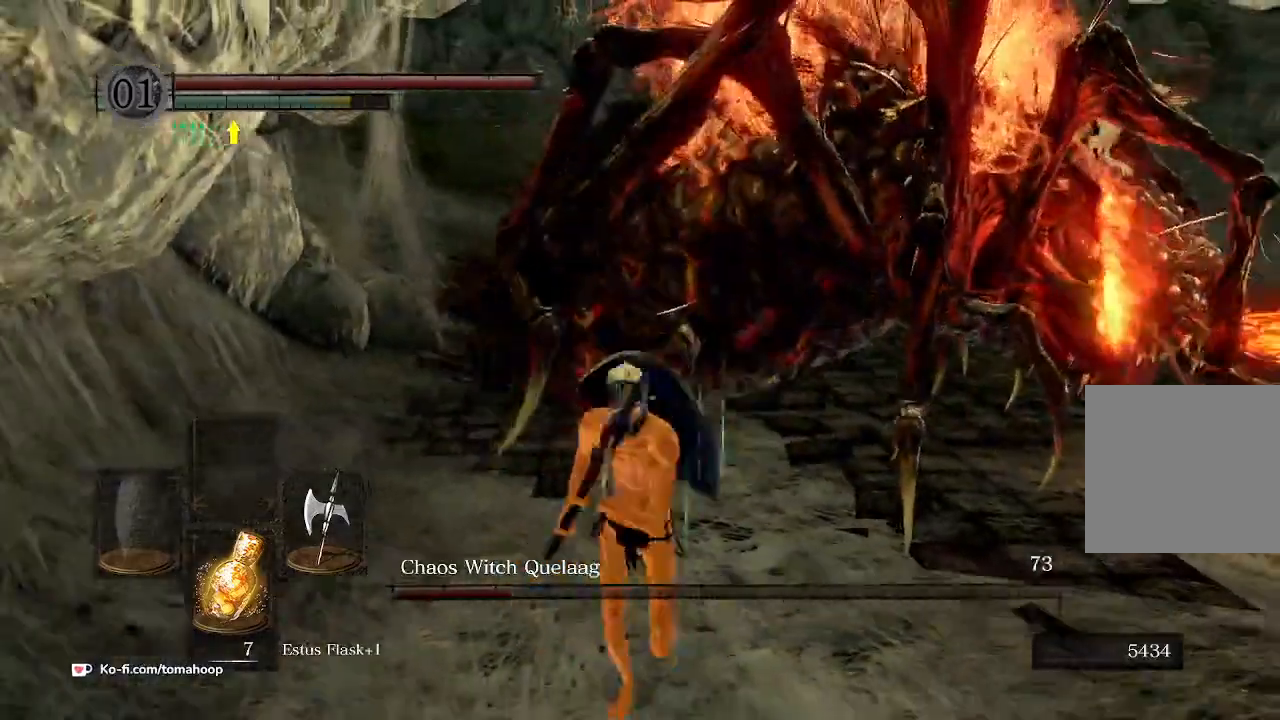
{"buttons": [], "left_stick": "up", "right_stick": "up-right", "events": [[67, "left_stick", "left"], [133, "R1", "down"], [167, "left_stick", "up"], [233, "R1", "up"], [233, "right_stick", "center"], [500, "right_stick", "up-right"]]}
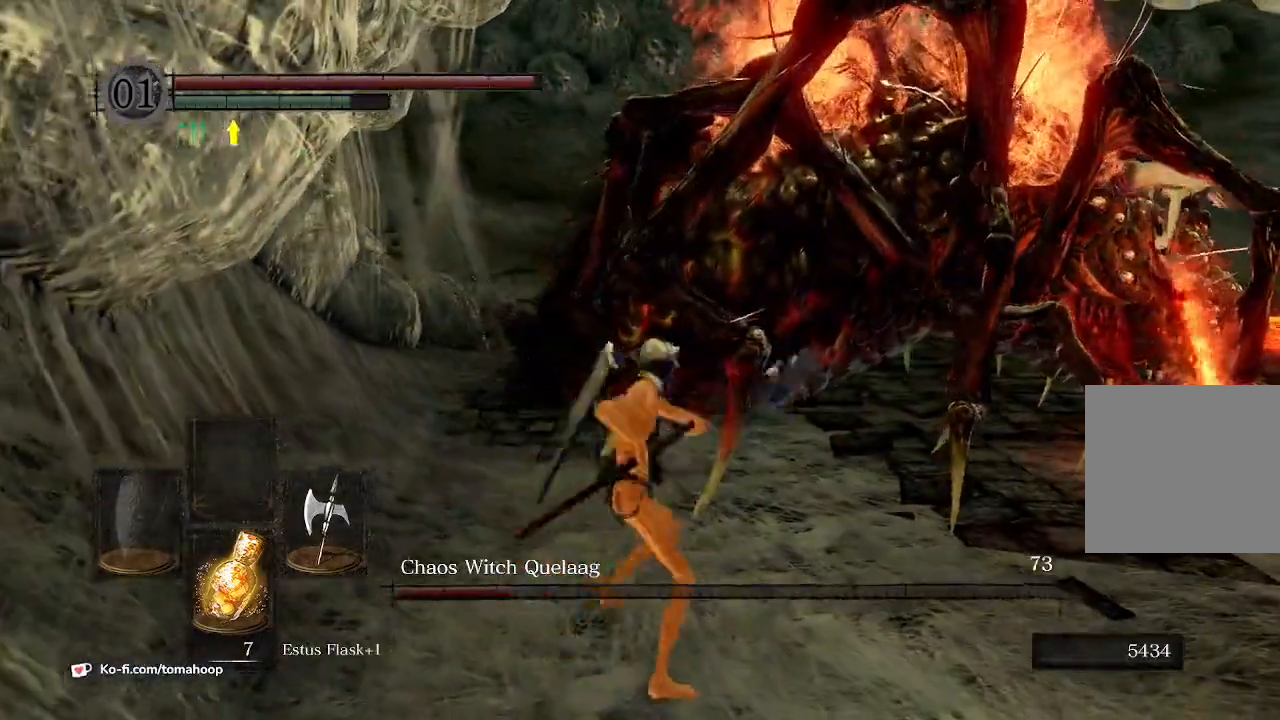
{"buttons": ["B"], "left_stick": "down", "right_stick": "center", "events": [[67, "right_stick", "center"], [100, "left_stick", "right"], [233, "B", "down"], [233, "left_stick", "down"], [300, "B", "up"], [367, "B", "down"], [433, "B", "up"], [500, "B", "down"]]}
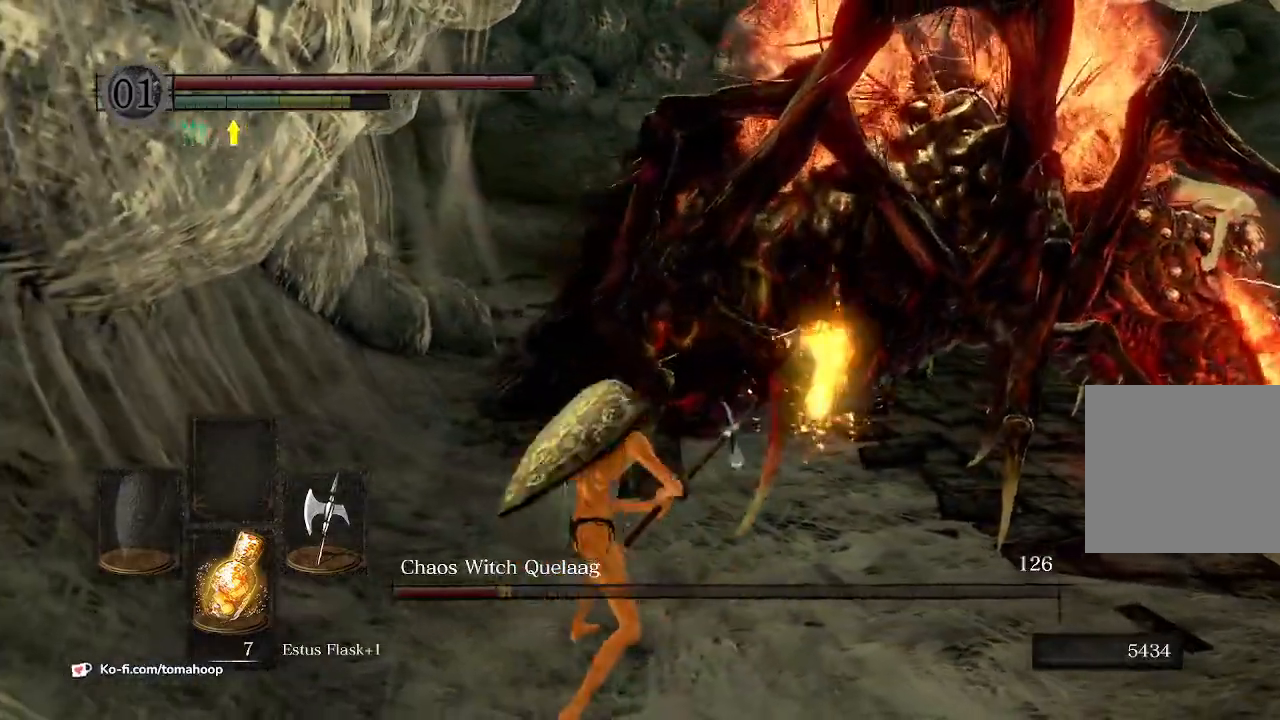
{"buttons": [], "left_stick": "down", "right_stick": "left", "events": [[67, "B", "up"], [167, "B", "down"], [200, "B", "up"], [333, "right_stick", "left"]]}
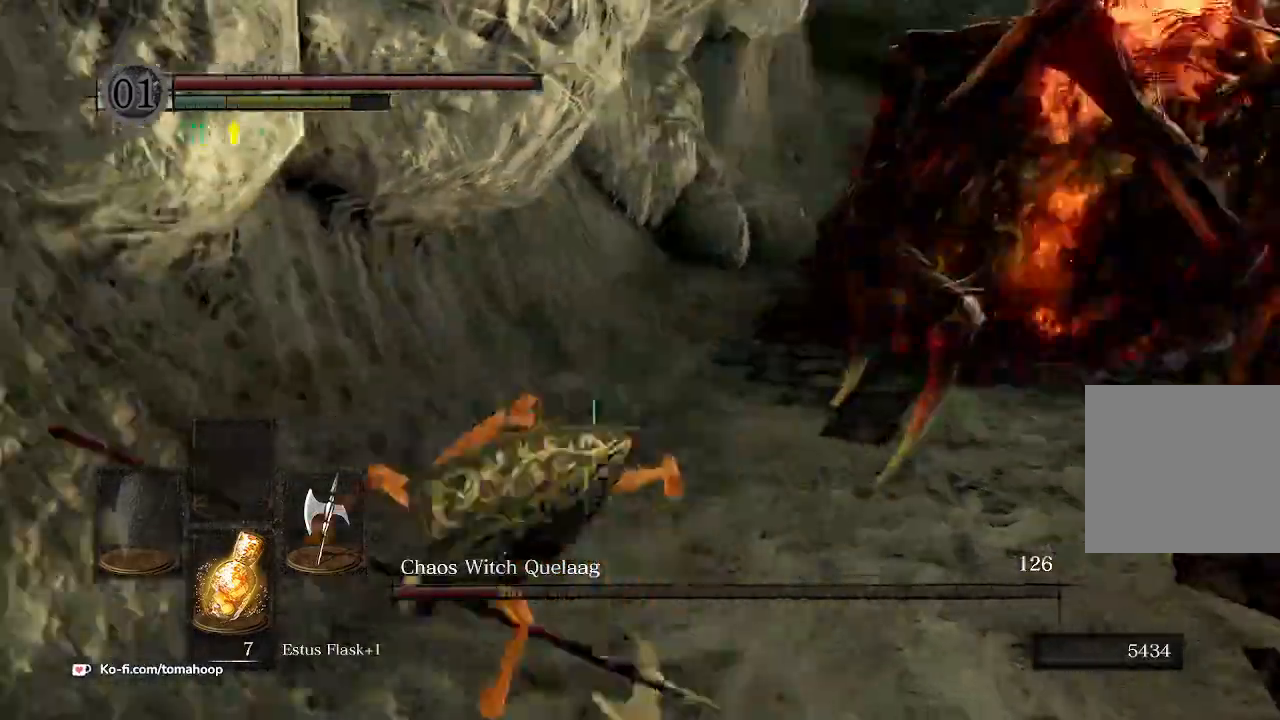
{"buttons": [], "left_stick": "down", "right_stick": "right", "events": [[33, "right_stick", "center"], [167, "right_stick", "right"], [267, "Y", "down"], [267, "right_stick", "center"], [400, "Y", "up"], [500, "right_stick", "right"]]}
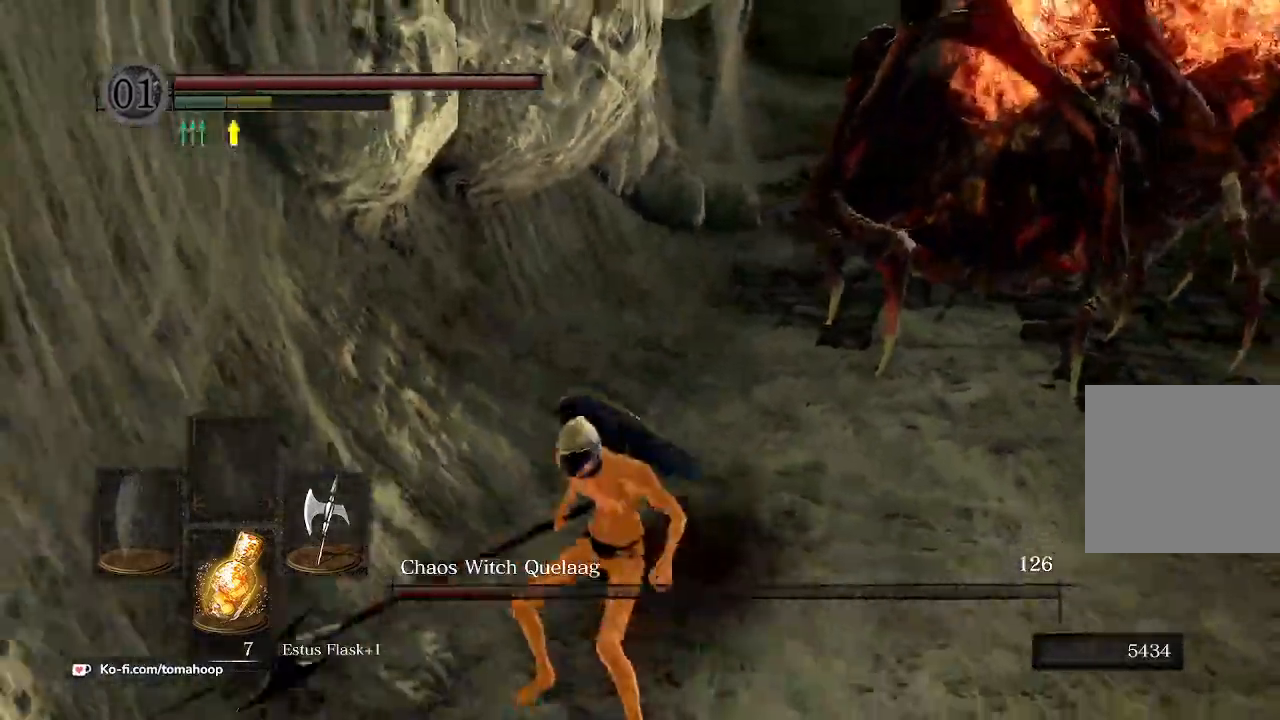
{"buttons": [], "left_stick": "down", "right_stick": "right", "events": []}
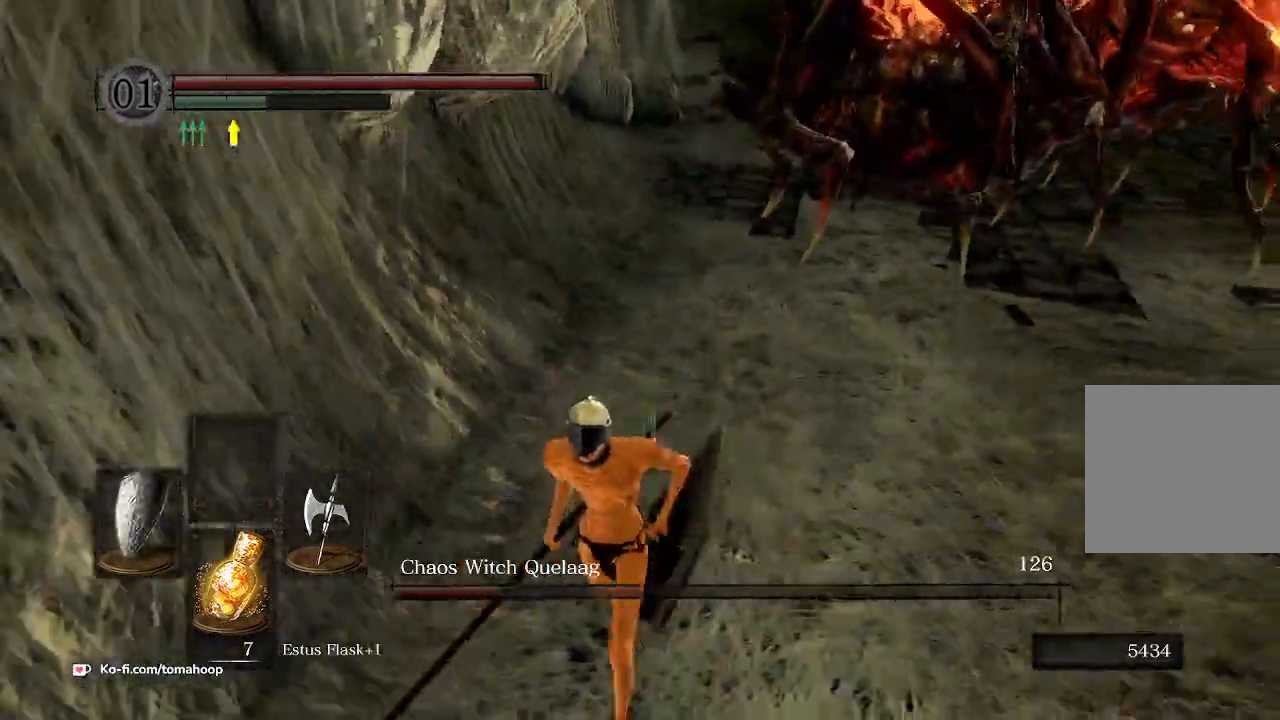
{"buttons": ["L1"], "left_stick": "center", "right_stick": "right", "events": [[167, "L1", "down"], [233, "left_stick", "up-right"], [333, "left_stick", "center"]]}
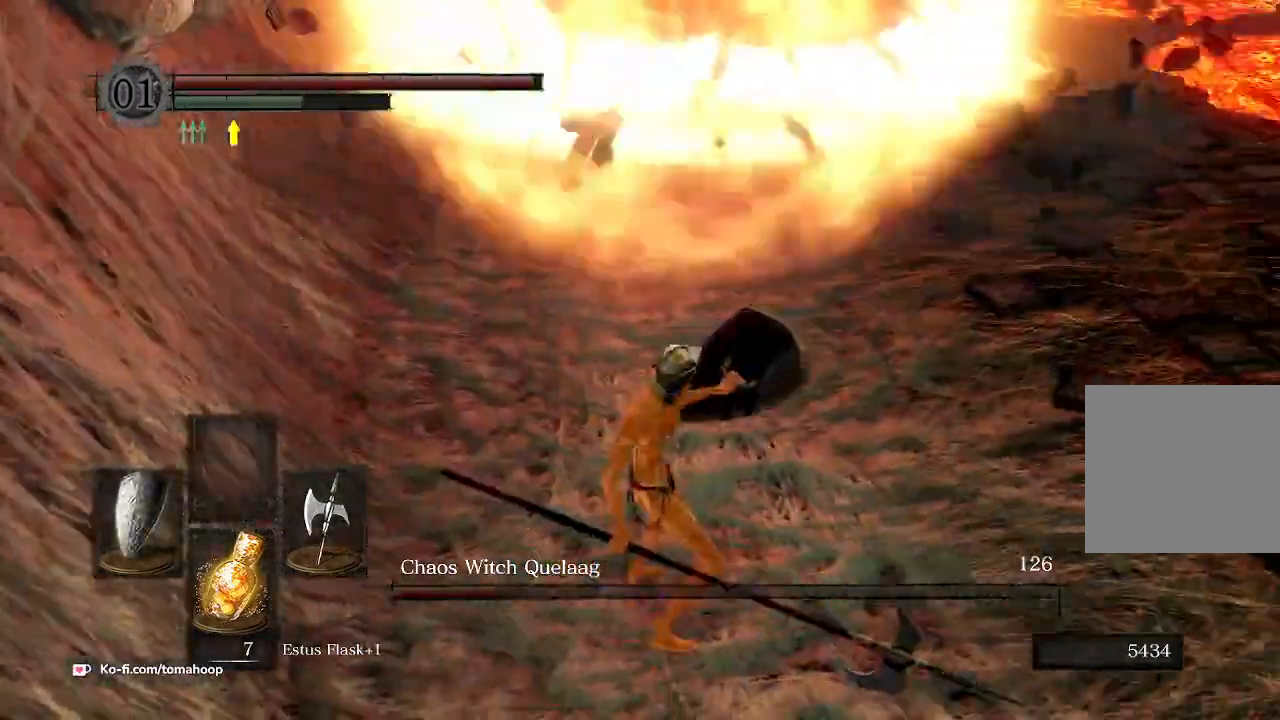
{"buttons": ["L1"], "left_stick": "center", "right_stick": "right", "events": []}
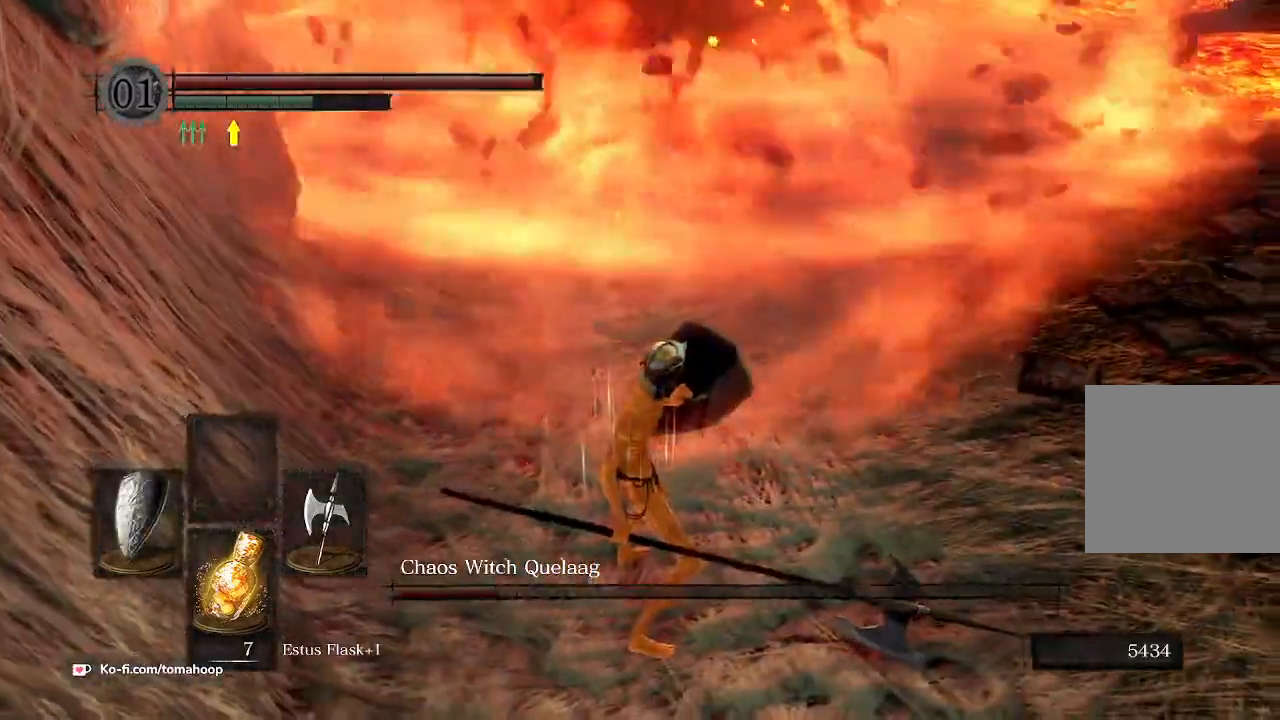
{"buttons": ["Y"], "left_stick": "right", "right_stick": "up", "events": [[300, "right_stick", "up-right"], [333, "L1", "up"], [367, "left_stick", "right"], [433, "right_stick", "up"], [500, "Y", "down"]]}
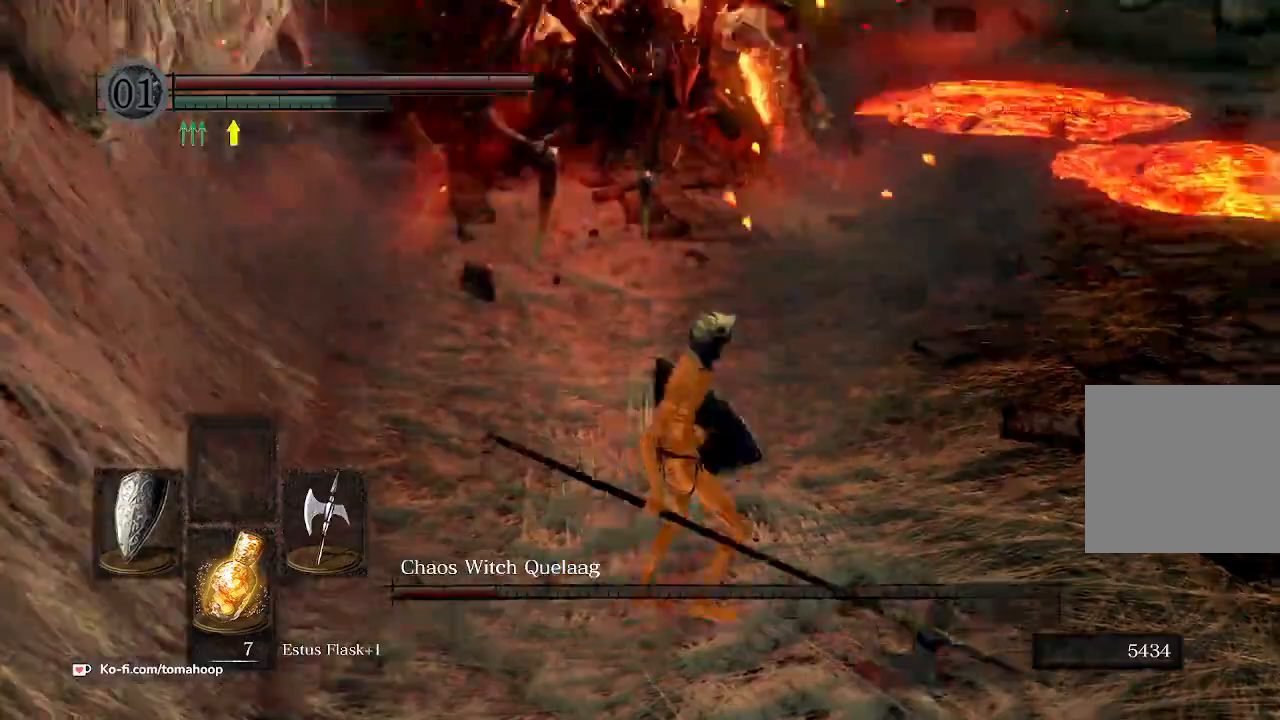
{"buttons": ["B"], "left_stick": "up-right", "right_stick": "center", "events": [[33, "left_stick", "up-right"], [100, "Y", "up"], [133, "right_stick", "center"], [167, "B", "down"], [233, "right_stick", "up-left"], [333, "right_stick", "center"]]}
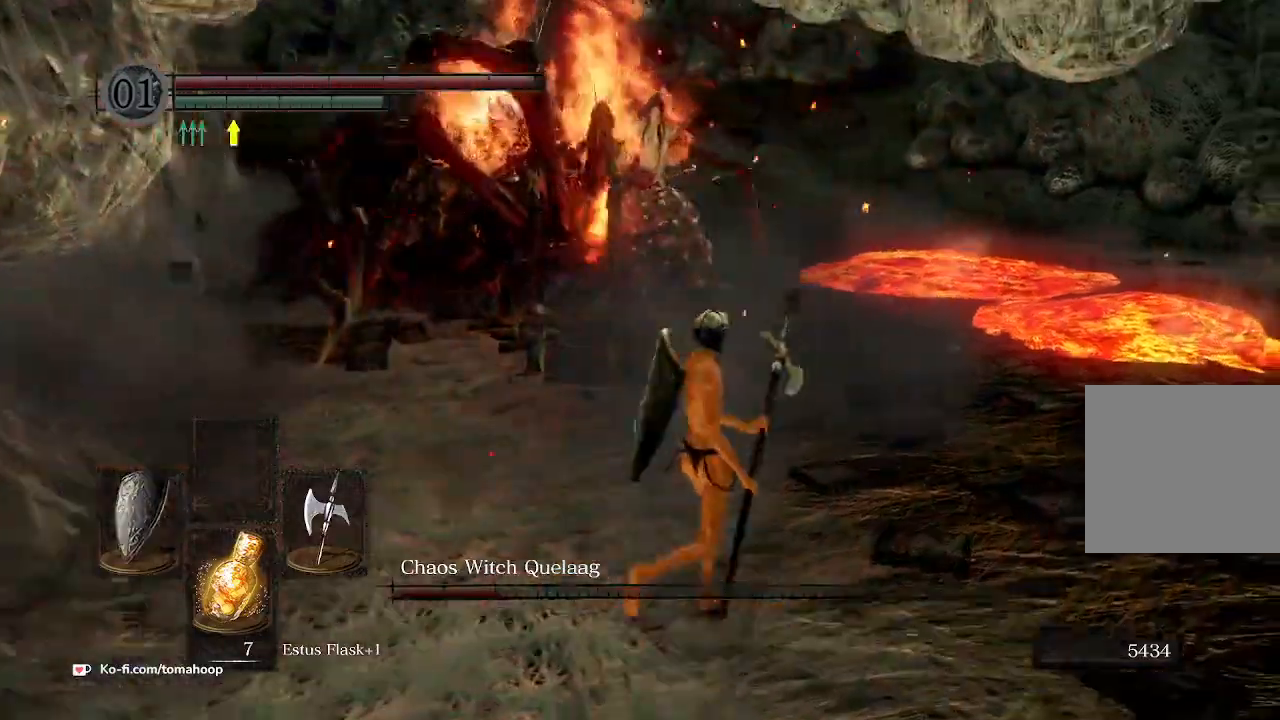
{"buttons": ["B"], "left_stick": "up", "right_stick": "left", "events": [[133, "left_stick", "up"], [200, "right_stick", "left"]]}
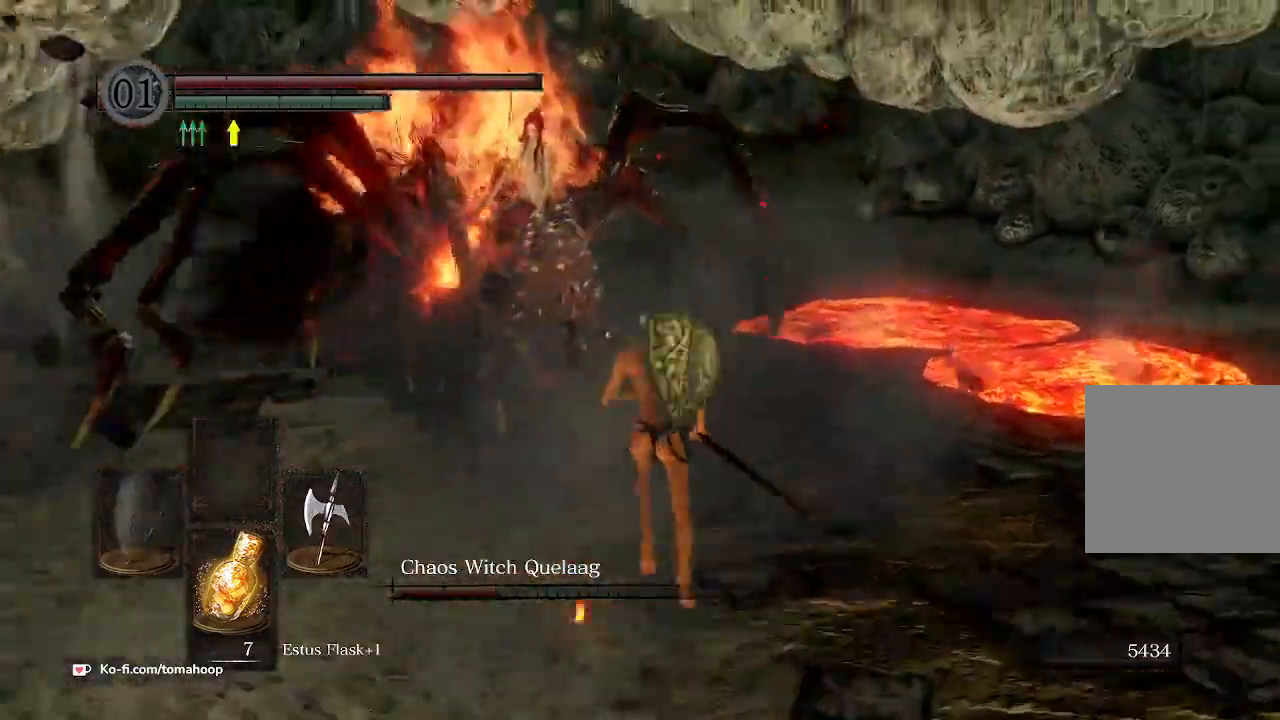
{"buttons": [], "left_stick": "up", "right_stick": "center", "events": [[33, "right_stick", "up-left"], [133, "R1", "down"], [267, "R1", "up"], [267, "right_stick", "center"], [333, "B", "up"]]}
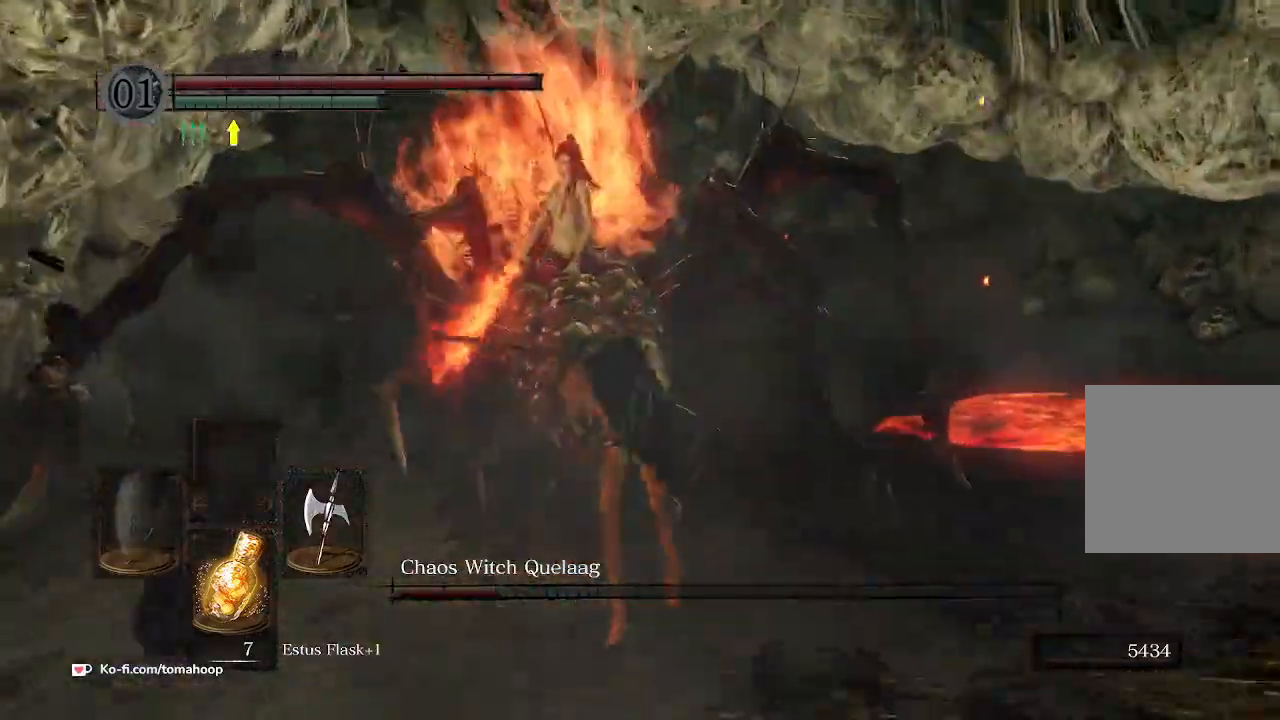
{"buttons": [], "left_stick": "right", "right_stick": "center", "events": [[167, "right_stick", "up-left"], [300, "left_stick", "up-left"], [300, "right_stick", "center"], [467, "left_stick", "right"]]}
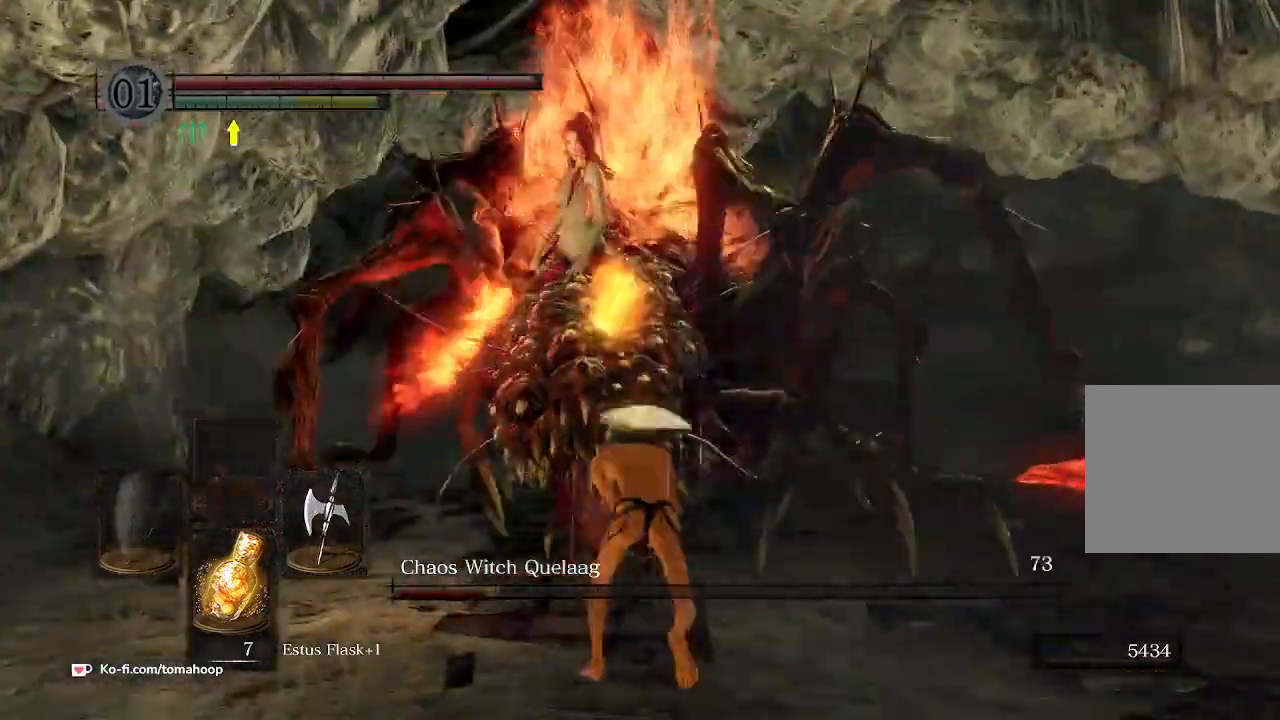
{"buttons": ["R3"], "left_stick": "down-right", "right_stick": "center", "events": [[200, "left_stick", "down-right"], [467, "R3", "down"]]}
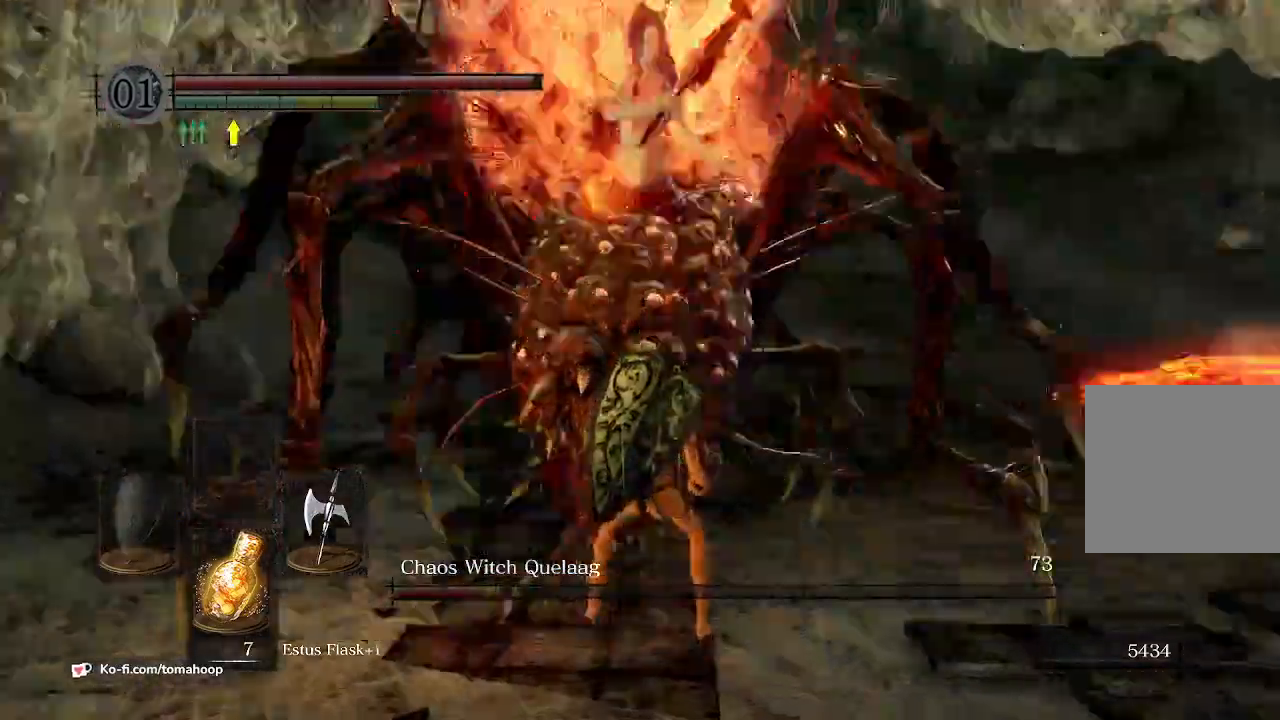
{"buttons": [], "left_stick": "up-right", "right_stick": "center", "events": [[67, "R3", "up"], [433, "left_stick", "up-right"]]}
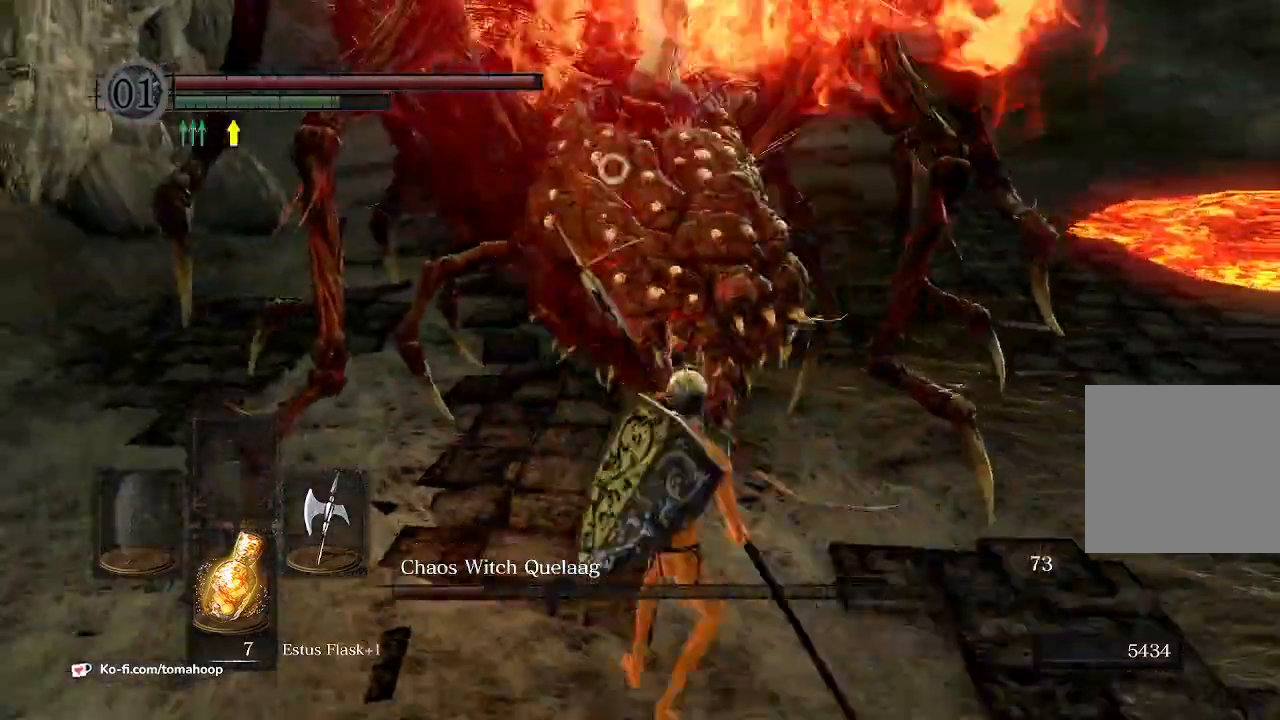
{"buttons": [], "left_stick": "up", "right_stick": "up", "events": [[67, "left_stick", "up"], [133, "B", "down"], [233, "B", "up"], [433, "right_stick", "up"]]}
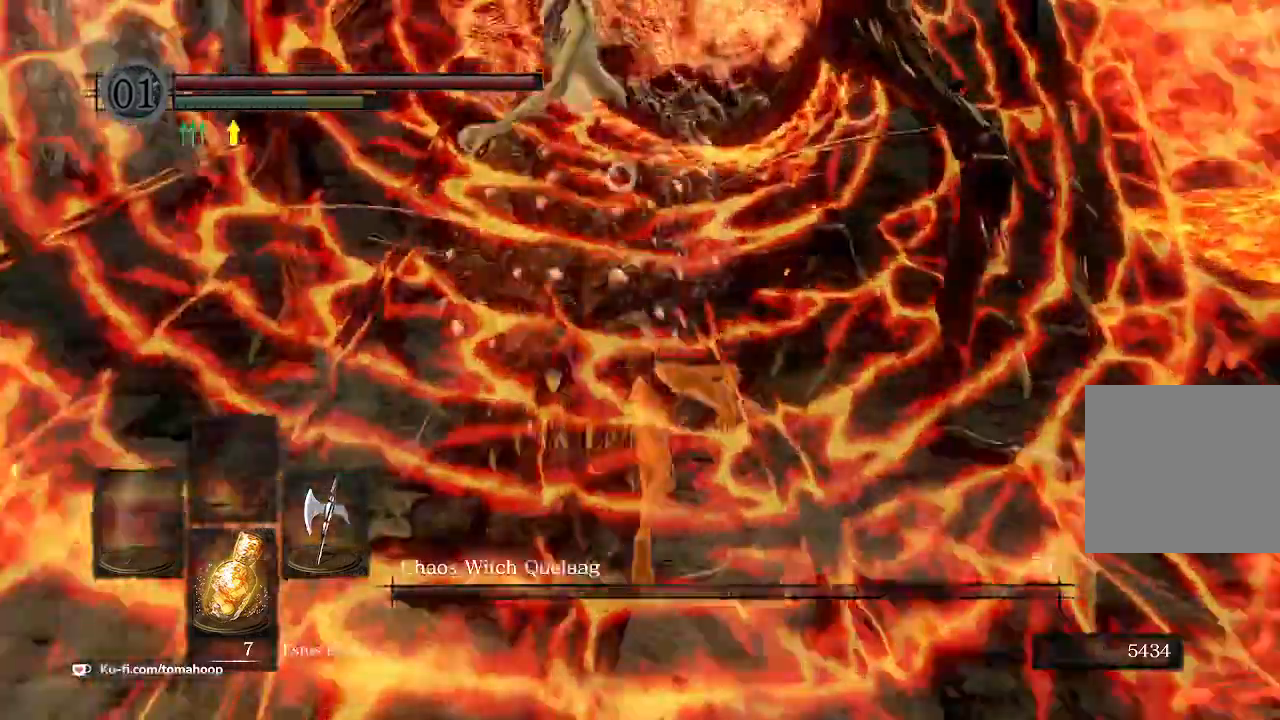
{"buttons": [], "left_stick": "down", "right_stick": "up-left", "events": [[67, "left_stick", "down-right"], [367, "left_stick", "down"], [467, "right_stick", "up-left"]]}
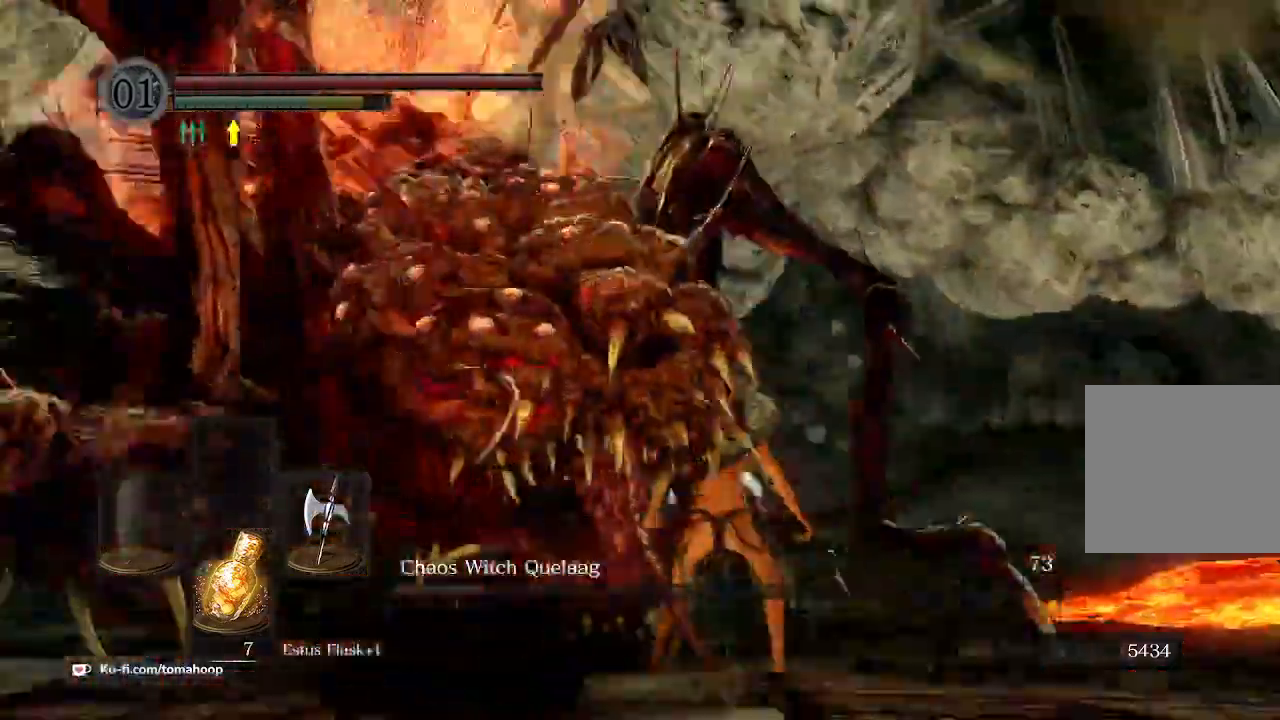
{"buttons": [], "left_stick": "down", "right_stick": "left", "events": [[67, "right_stick", "left"]]}
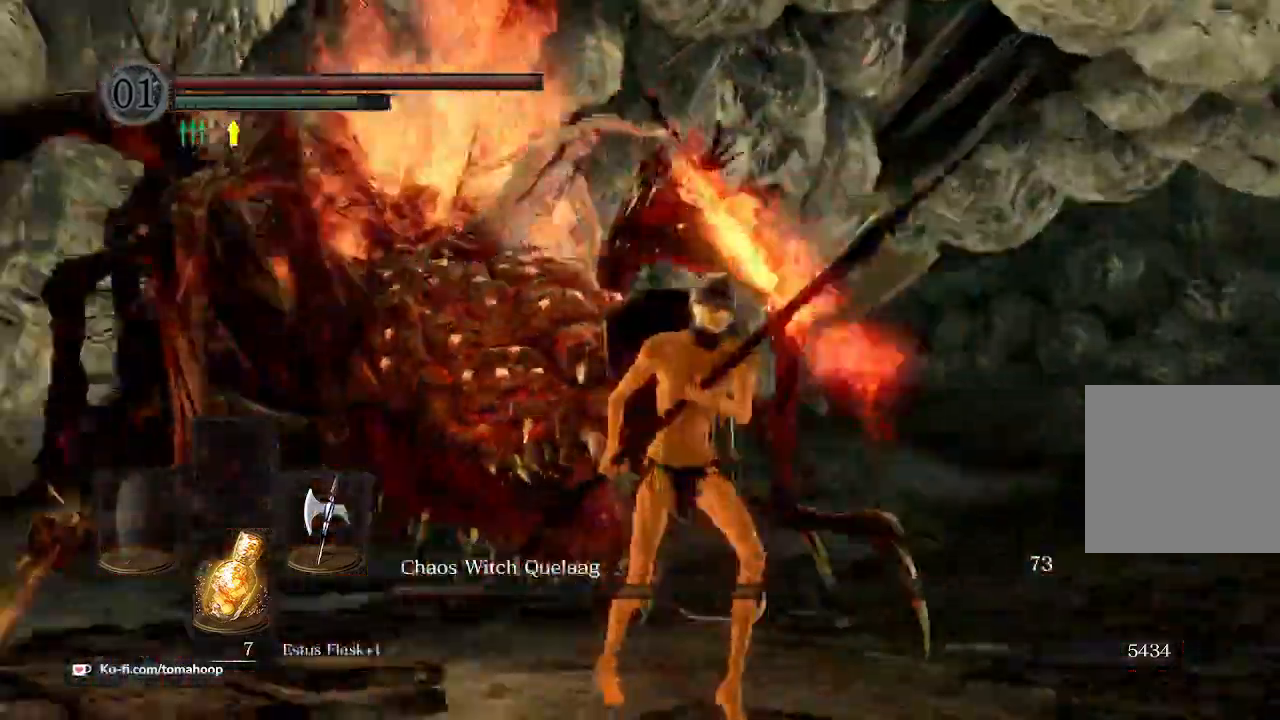
{"buttons": [], "left_stick": "up-left", "right_stick": "center", "events": [[100, "right_stick", "center"], [267, "left_stick", "left"], [367, "left_stick", "up-left"], [433, "B", "down"], [500, "B", "up"]]}
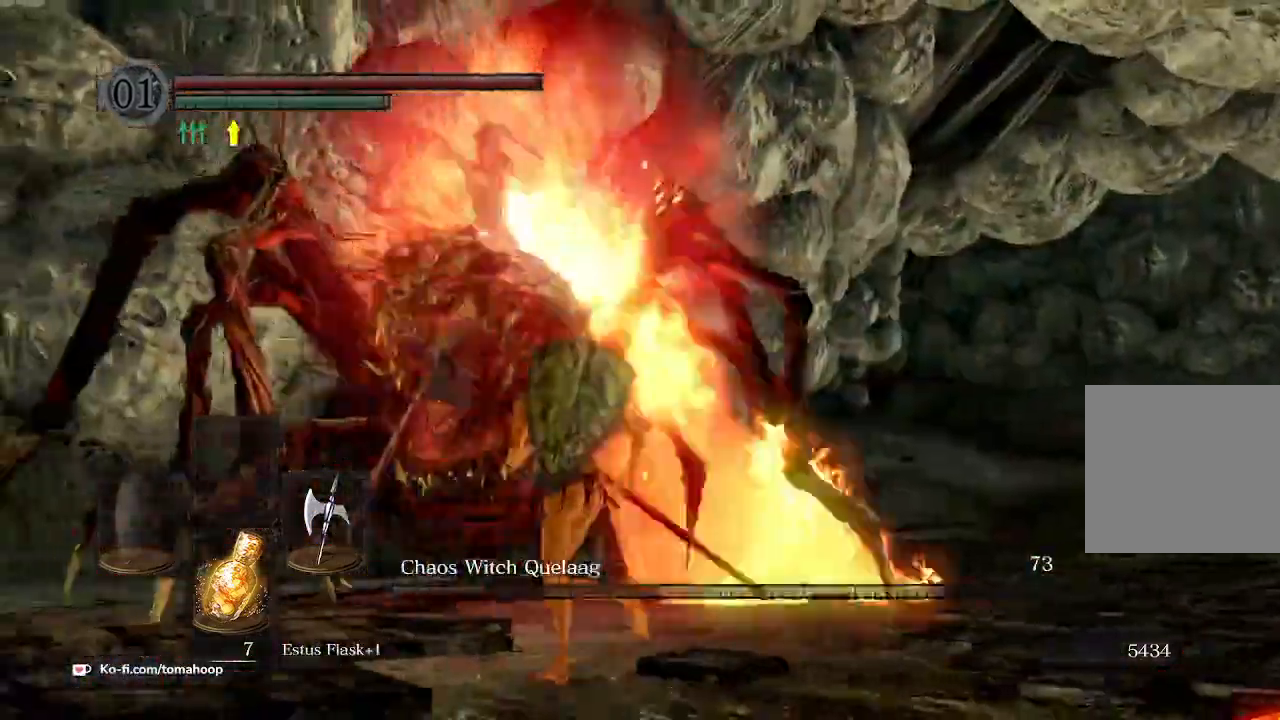
{"buttons": [], "left_stick": "down", "right_stick": "center", "events": [[167, "right_stick", "right"], [233, "left_stick", "left"], [333, "right_stick", "down-right"], [367, "left_stick", "down"], [433, "right_stick", "center"]]}
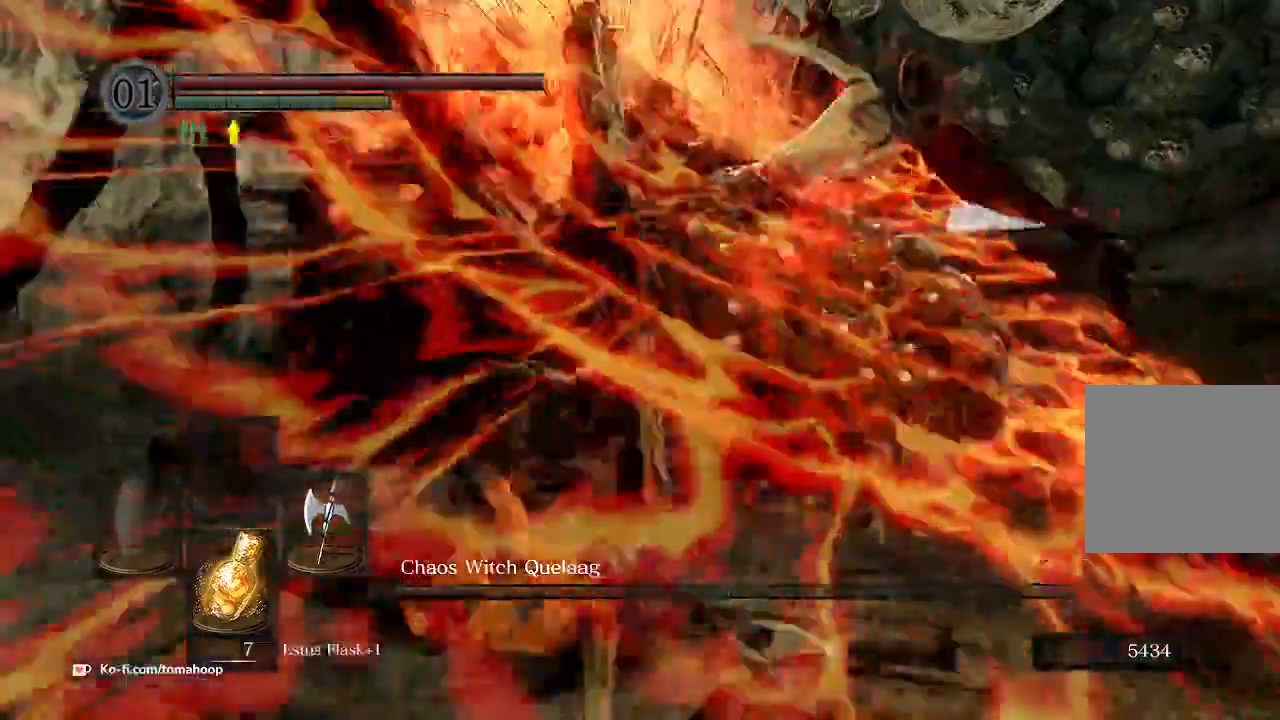
{"buttons": [], "left_stick": "down-right", "right_stick": "right", "events": [[400, "left_stick", "down-right"], [400, "right_stick", "right"]]}
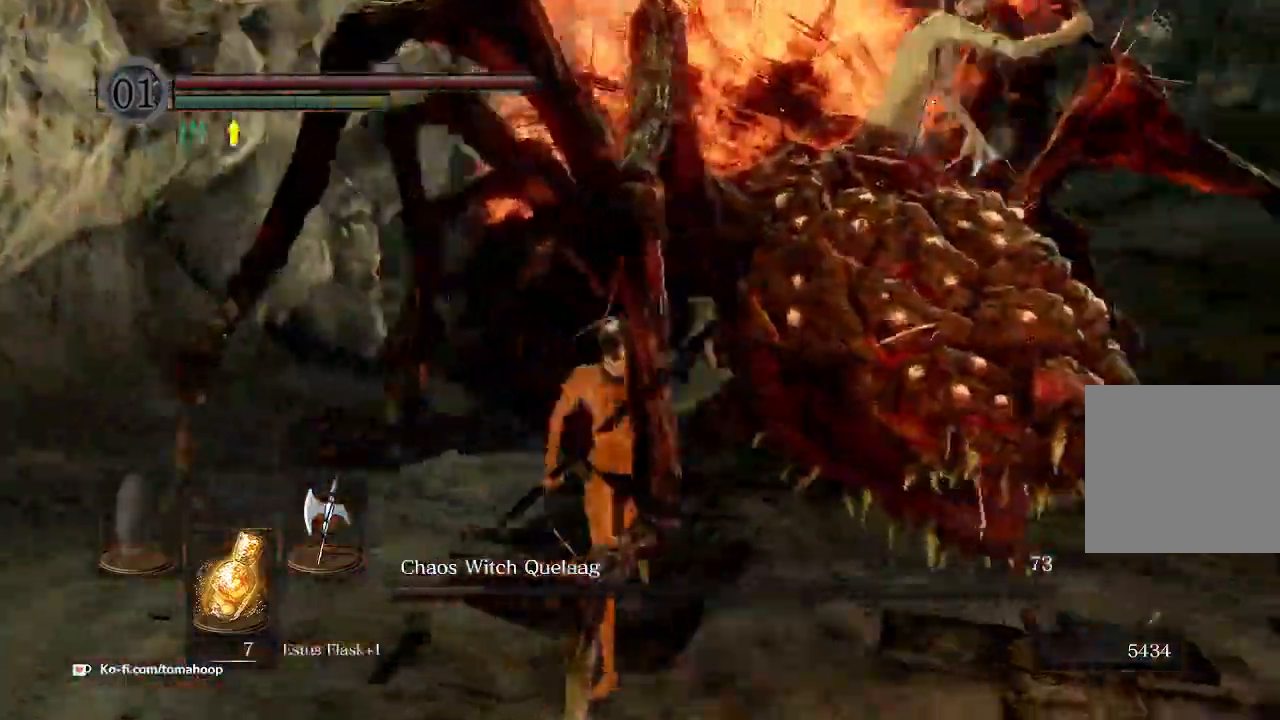
{"buttons": ["R1"], "left_stick": "down-right", "right_stick": "center", "events": [[300, "R1", "down"], [367, "right_stick", "center"], [400, "R1", "up"], [500, "R1", "down"]]}
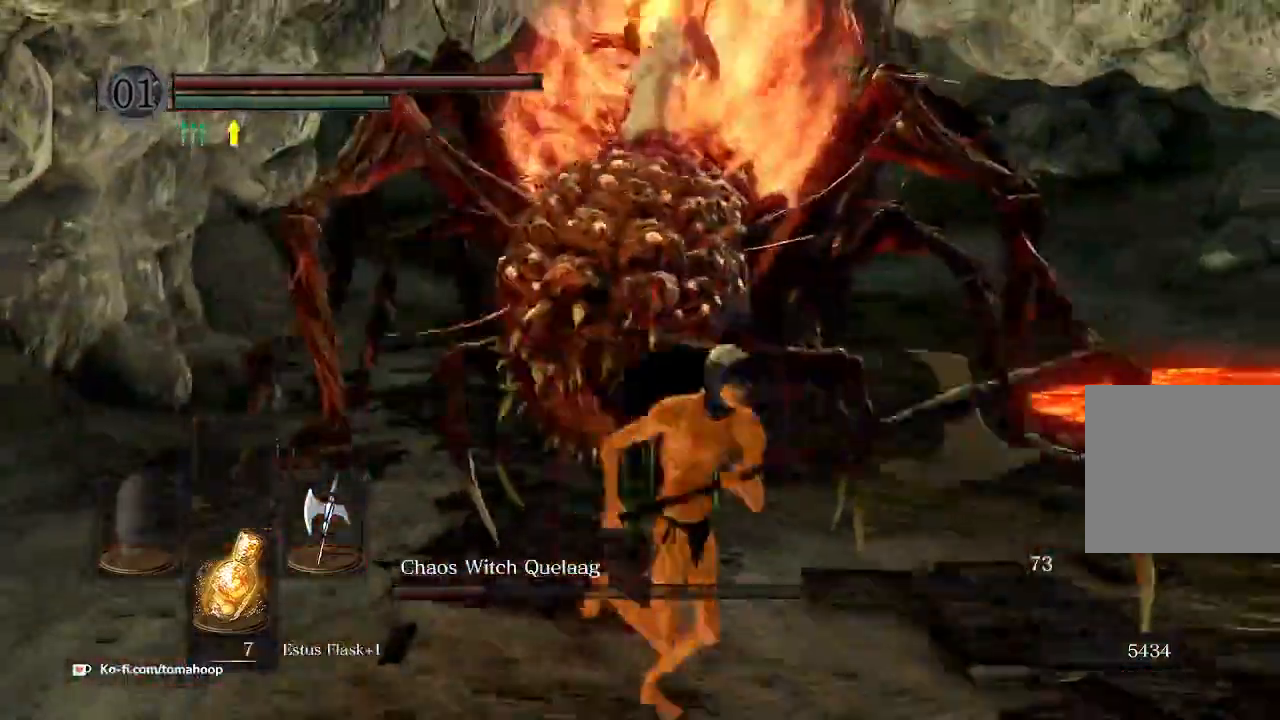
{"buttons": [], "left_stick": "up-right", "right_stick": "center", "events": [[200, "R1", "up"], [433, "left_stick", "up-right"]]}
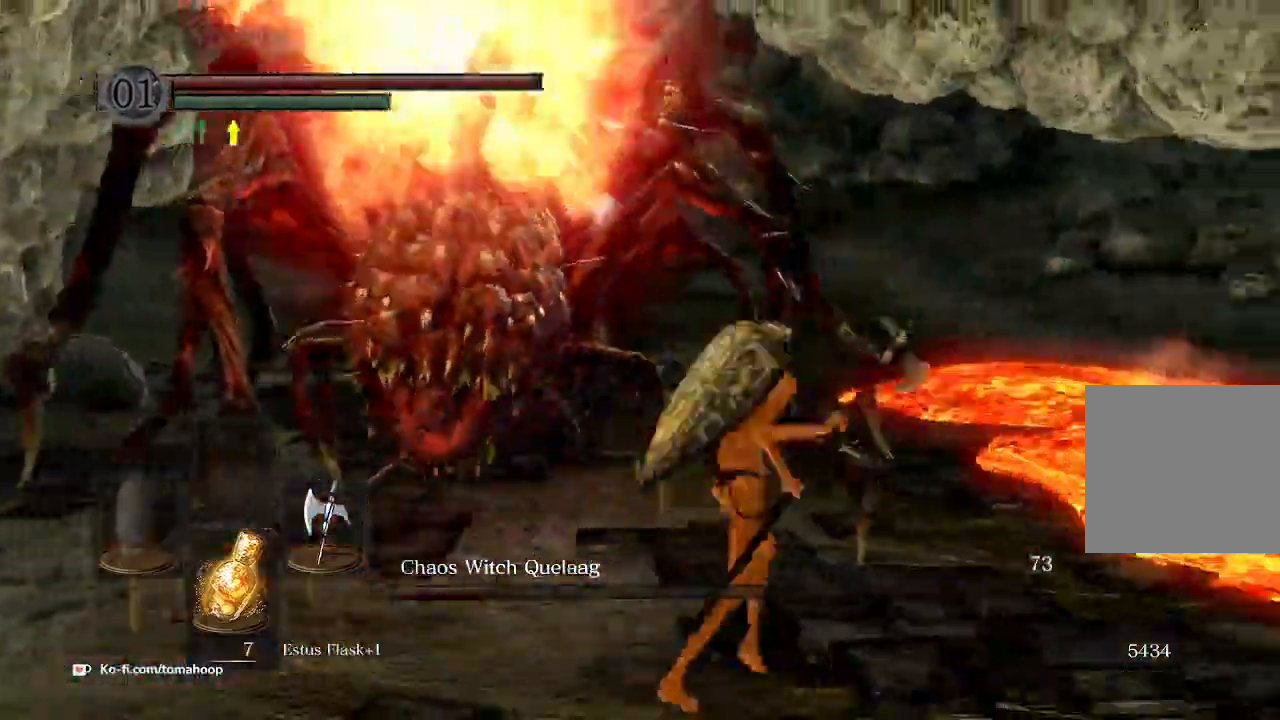
{"buttons": [], "left_stick": "down-left", "right_stick": "left", "events": [[33, "B", "down"], [100, "B", "up"], [100, "left_stick", "up"], [267, "right_stick", "left"], [467, "left_stick", "down-left"]]}